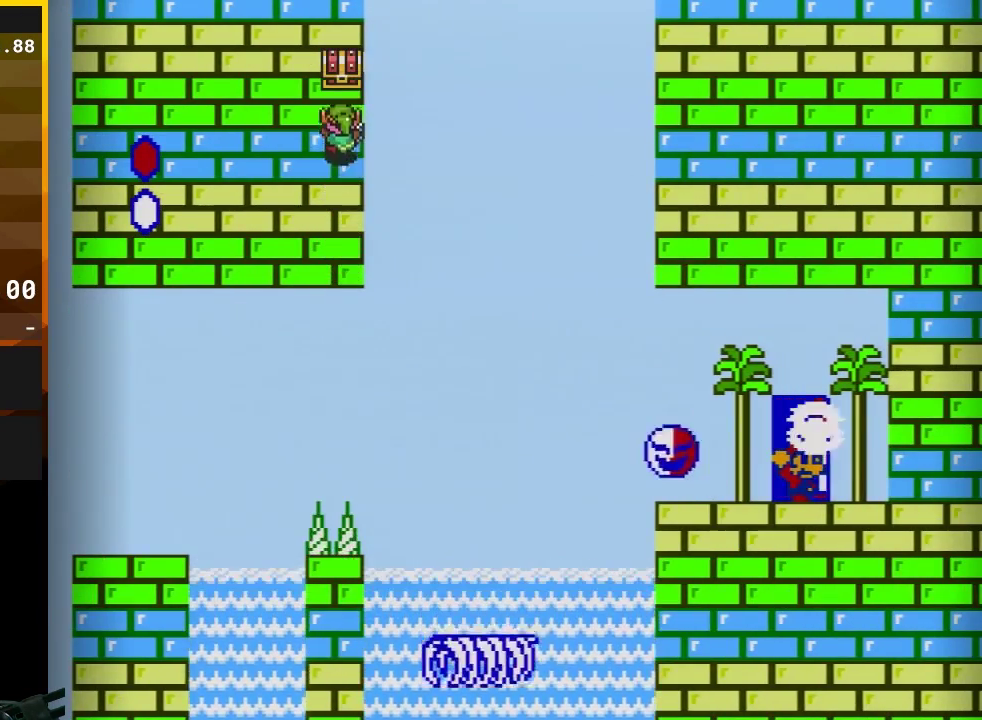
Gameplay with a controller (Nintendo layout); each line is a JSON object with the inputs held at the frame after it. "events" lists button and stick changes between this image and that frame as [ms after this image, input, new state], when the widget could be followed in between. Not read: B L3 R3.
{"buttons": [], "events": []}
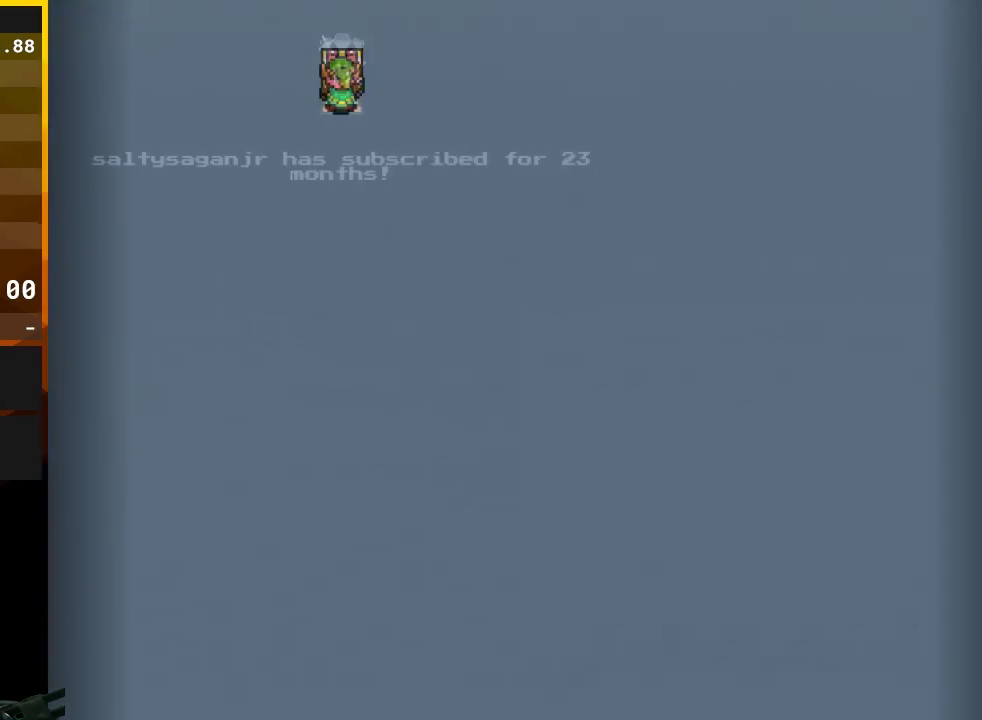
{"buttons": [], "events": []}
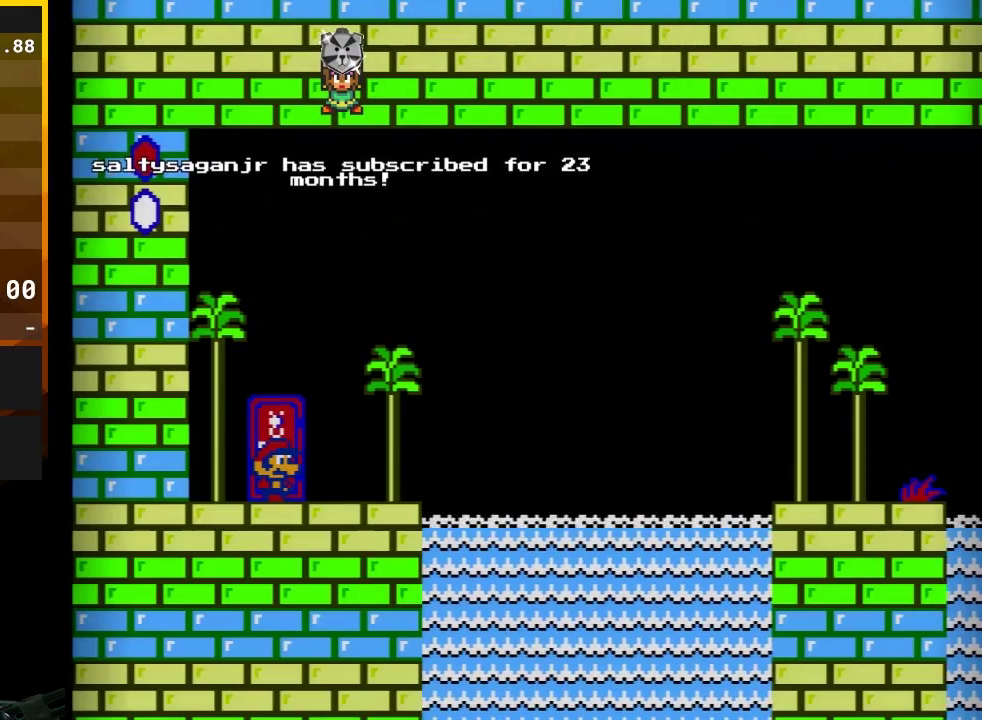
{"buttons": [], "events": []}
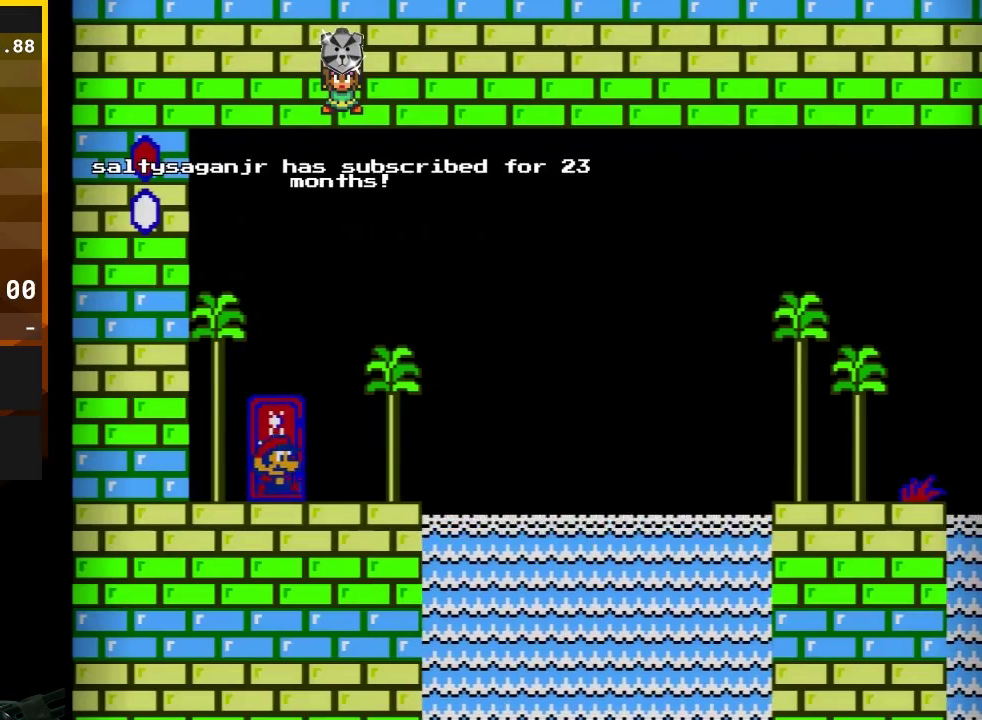
{"buttons": ["A", "DPAD_RIGHT"], "events": [[33, "DPAD_RIGHT", "down"], [350, "A", "down"]]}
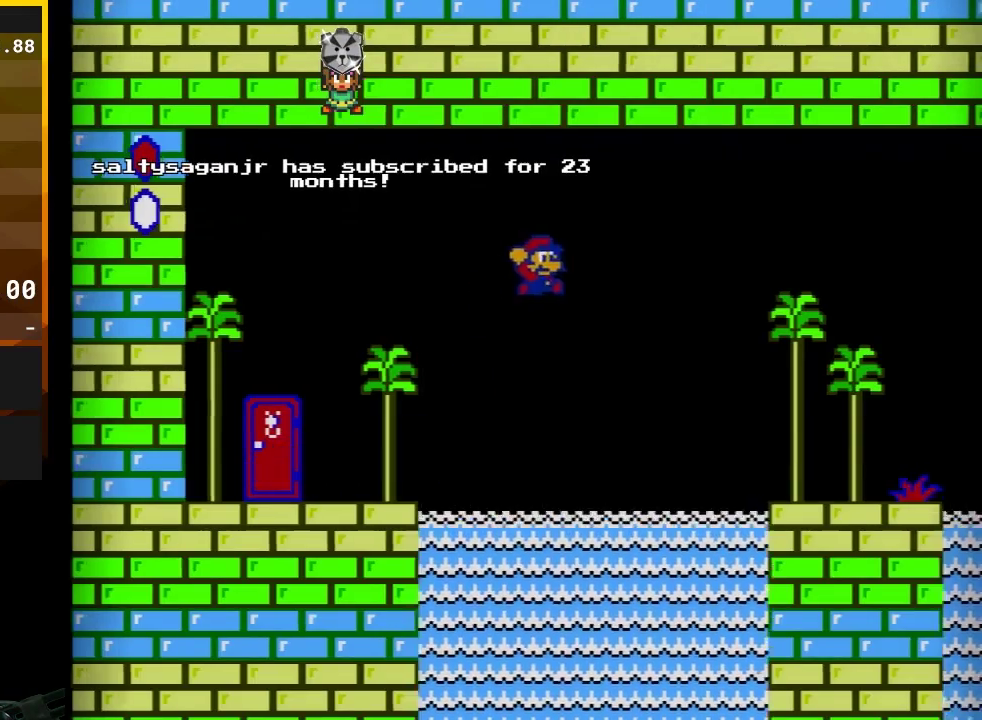
{"buttons": ["A", "DPAD_RIGHT"], "events": []}
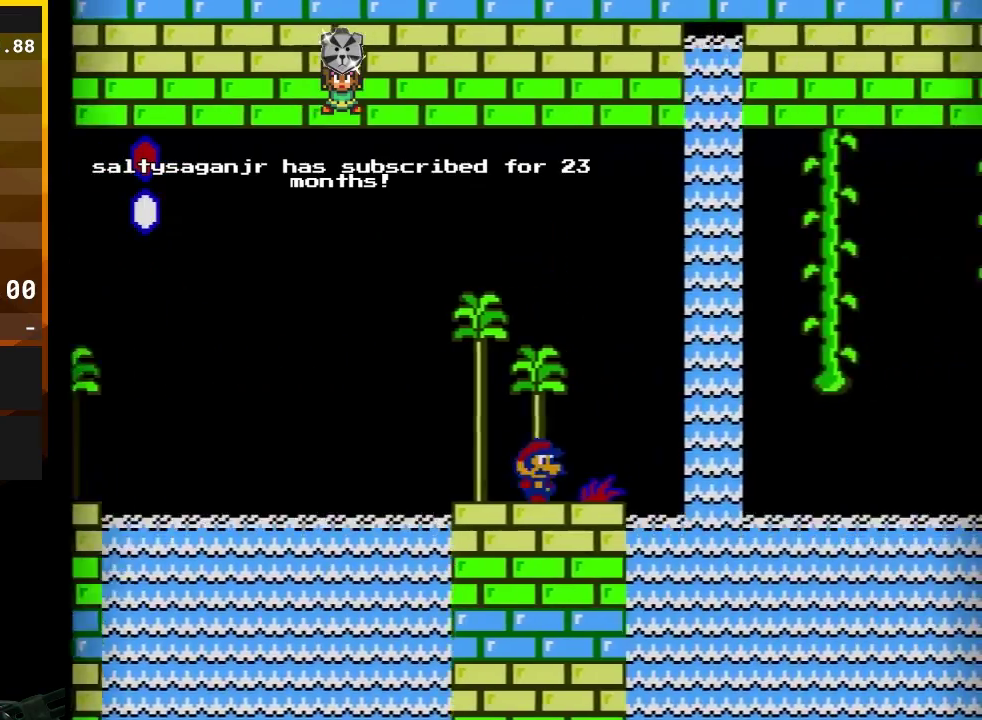
{"buttons": ["DPAD_LEFT"], "events": [[50, "DPAD_RIGHT", "up"], [117, "A", "up"], [117, "DPAD_LEFT", "down"], [267, "DPAD_LEFT", "up"], [433, "DPAD_LEFT", "down"]]}
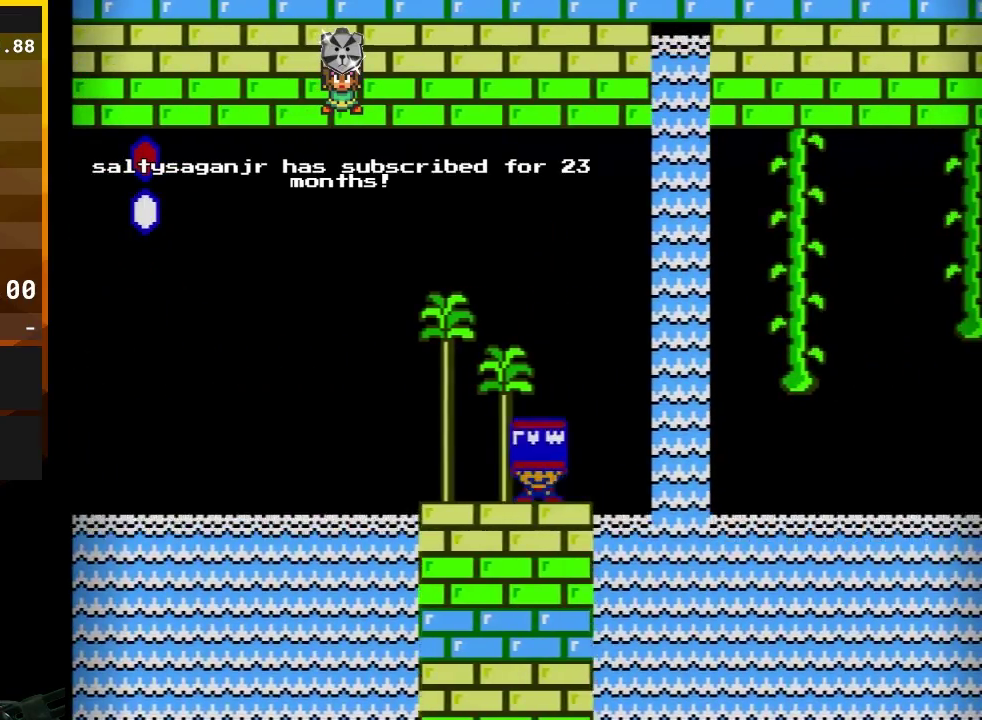
{"buttons": [], "events": [[17, "DPAD_LEFT", "up"], [233, "DPAD_LEFT", "down"], [317, "DPAD_LEFT", "up"]]}
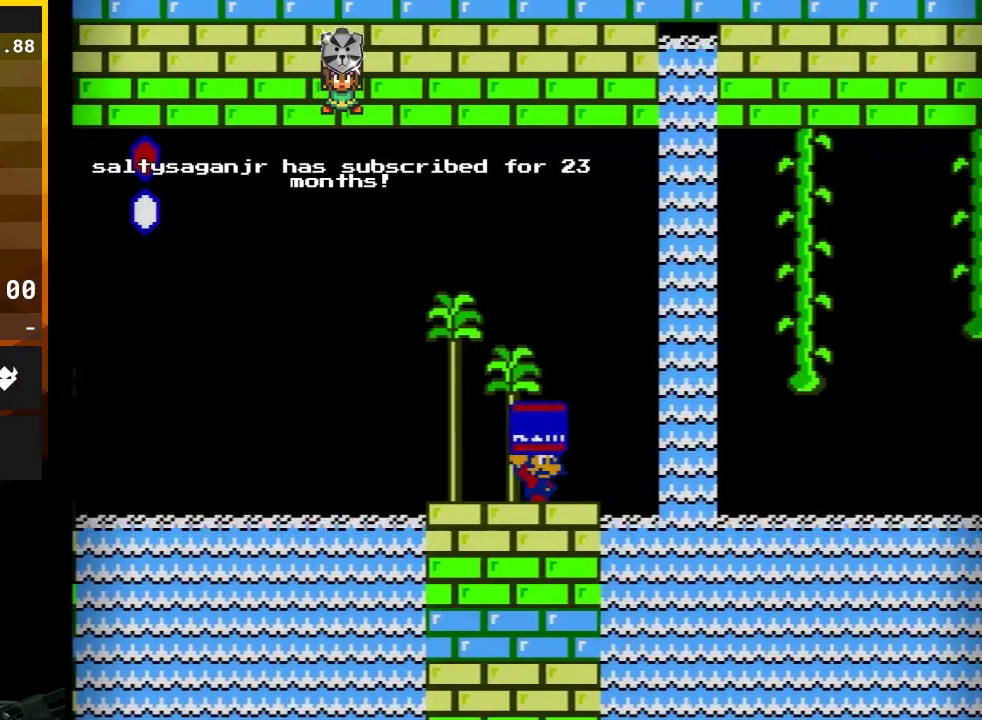
{"buttons": ["A", "DPAD_RIGHT"], "events": [[250, "DPAD_RIGHT", "down"], [400, "A", "down"]]}
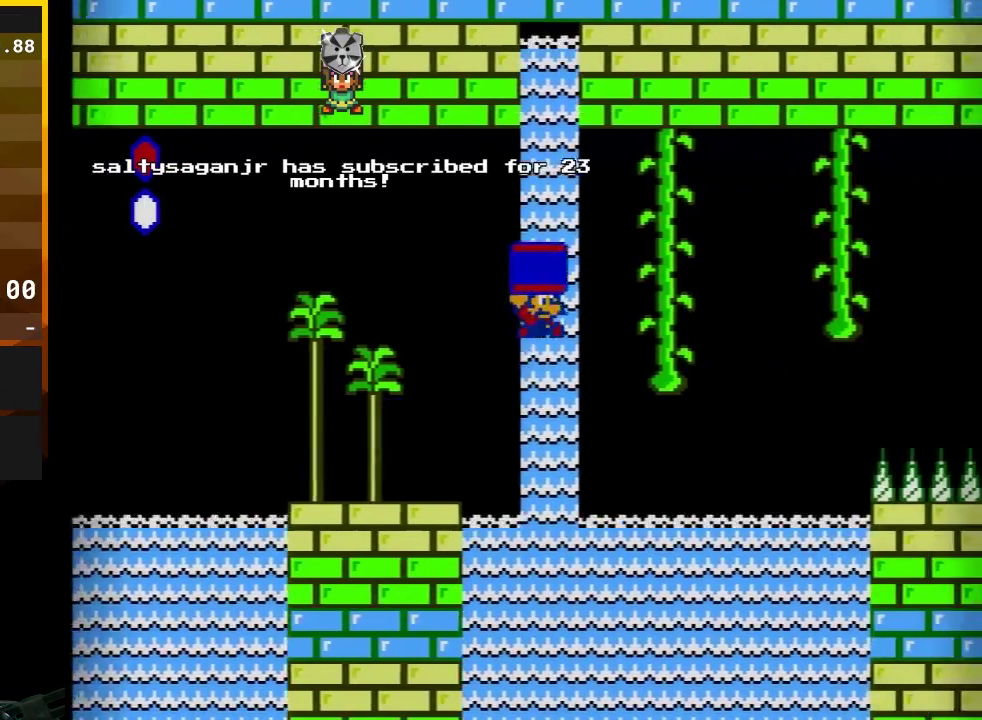
{"buttons": ["DPAD_UP"], "events": [[267, "DPAD_UP", "down"], [283, "DPAD_RIGHT", "up"], [367, "A", "up"]]}
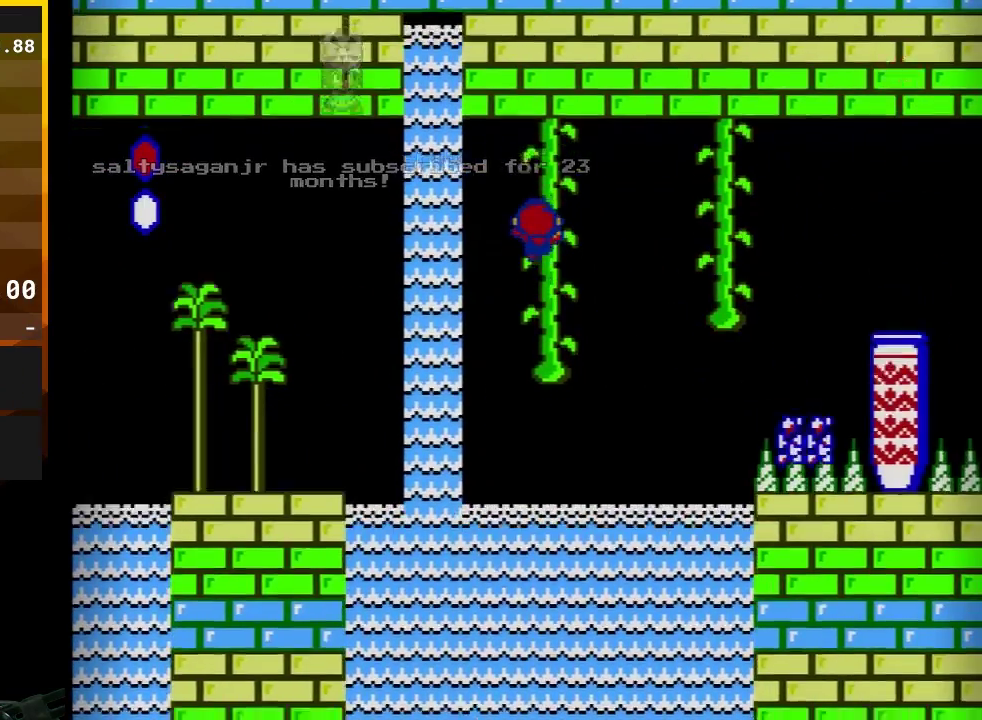
{"buttons": [], "events": [[17, "DPAD_UP", "up"]]}
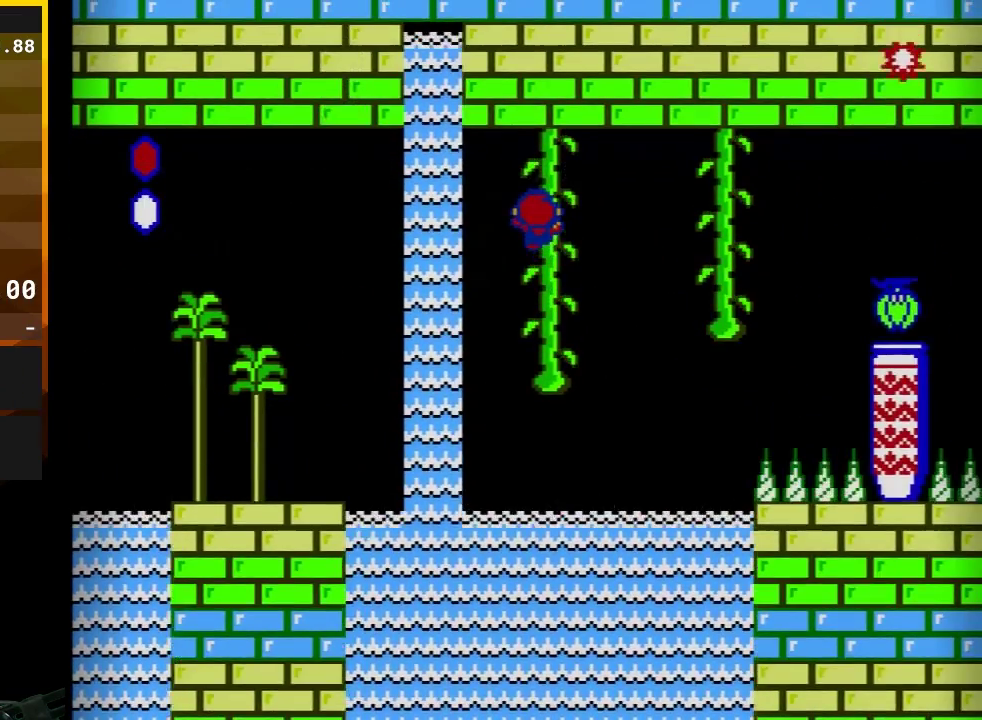
{"buttons": ["A", "DPAD_UP", "DPAD_RIGHT"], "events": [[67, "DPAD_RIGHT", "down"], [117, "DPAD_RIGHT", "up"], [367, "DPAD_UP", "down"], [467, "A", "down"], [500, "DPAD_RIGHT", "down"]]}
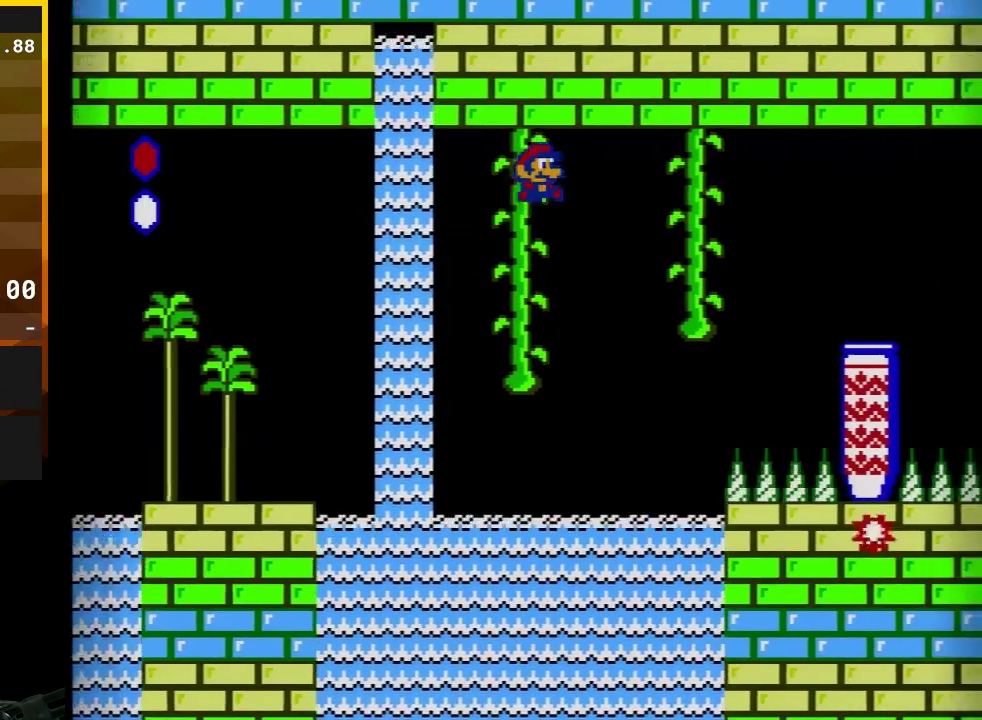
{"buttons": ["DPAD_UP"], "events": [[300, "DPAD_RIGHT", "up"], [350, "A", "up"]]}
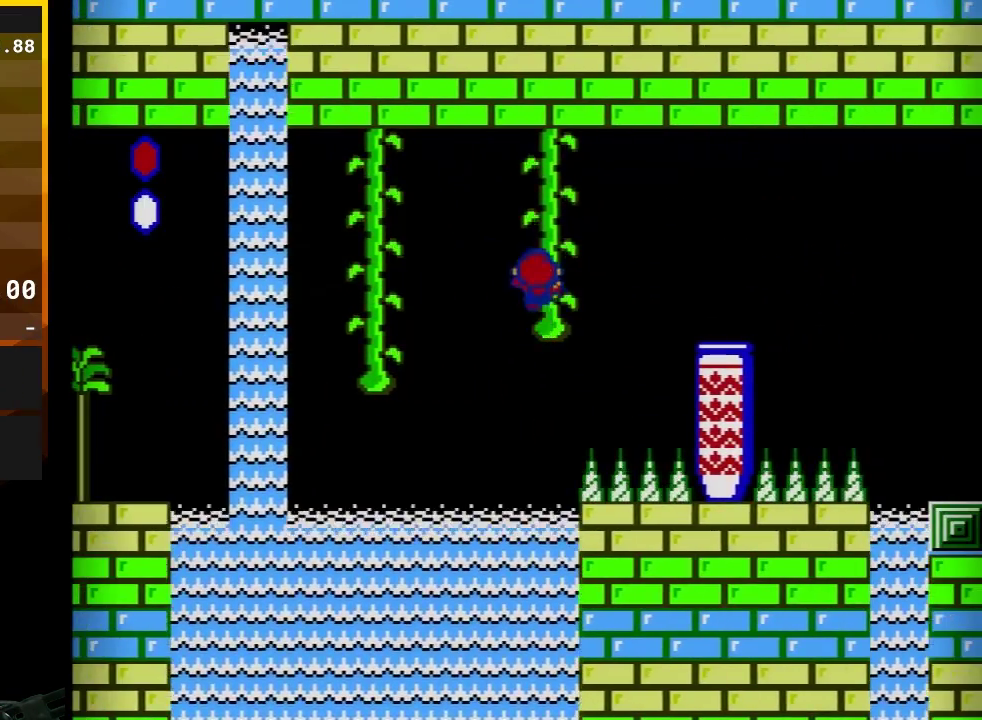
{"buttons": ["A", "DPAD_UP", "DPAD_RIGHT"], "events": [[383, "DPAD_RIGHT", "down"], [450, "A", "down"]]}
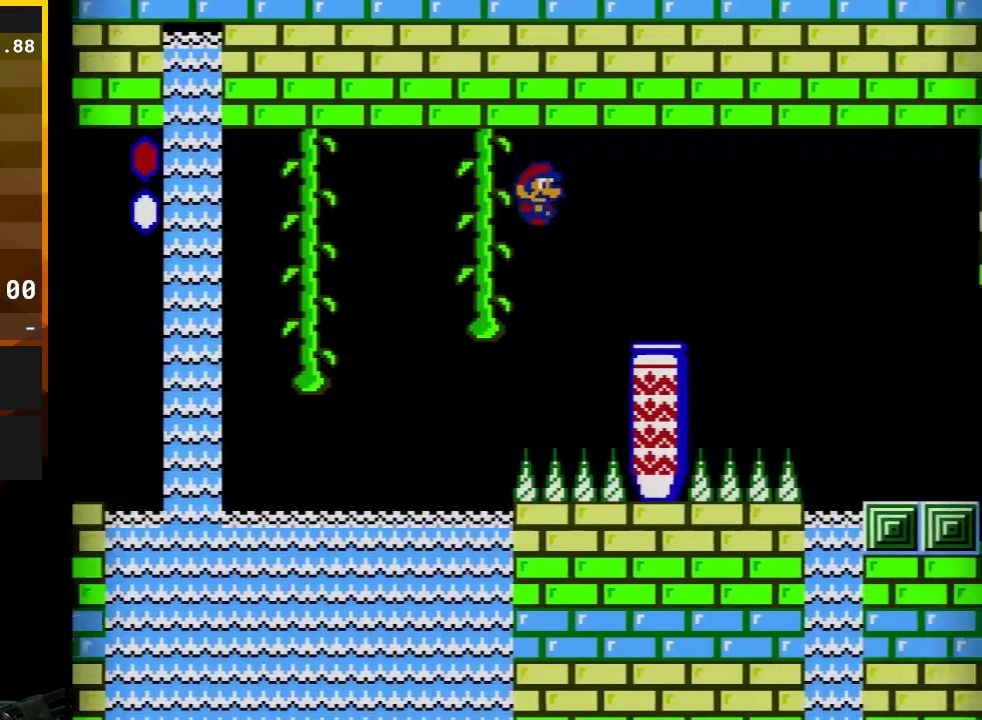
{"buttons": ["DPAD_LEFT"], "events": [[167, "A", "up"], [167, "DPAD_RIGHT", "up"], [167, "DPAD_UP", "up"], [200, "DPAD_LEFT", "down"], [283, "A", "down"], [383, "A", "up"], [400, "DPAD_LEFT", "up"], [500, "DPAD_LEFT", "down"]]}